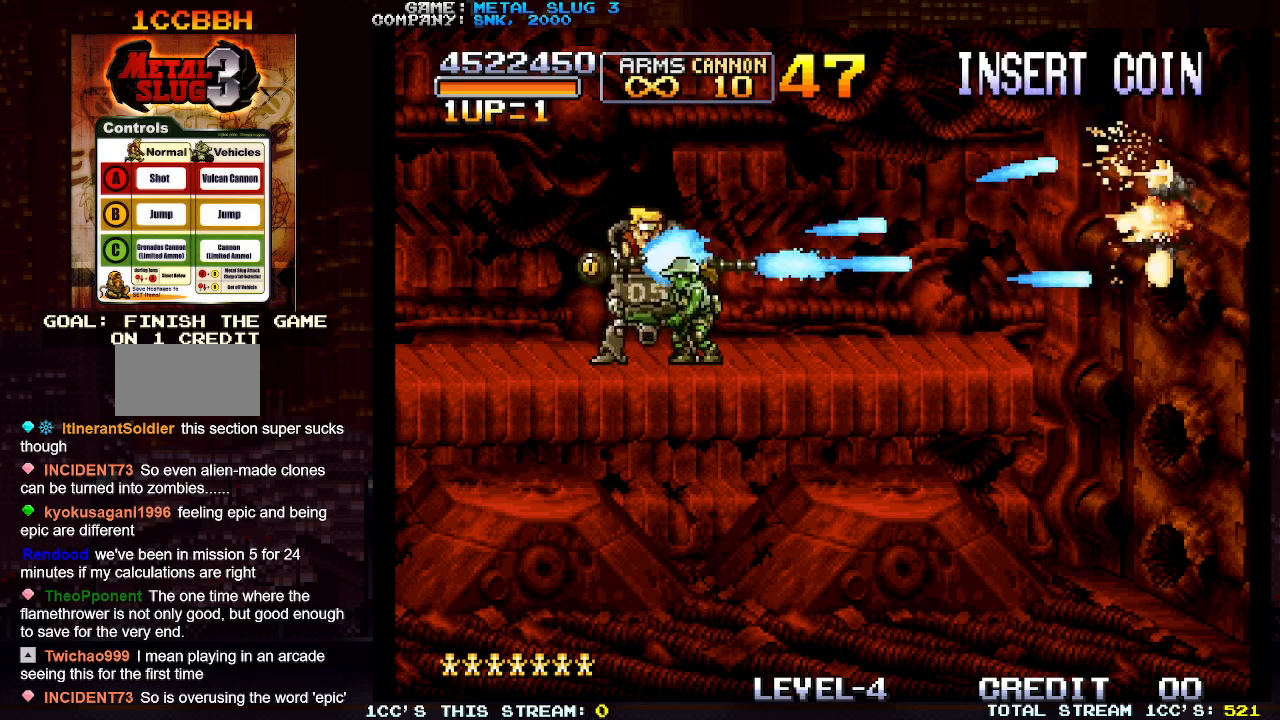
Gameplay with a controller (arcade stick); each line is a JSON object with the inputs held at the frame after it. "events" lists button and stick changes between this image and that frame as [ms after this image, input, new state], when the widget could be followed in between. Not read: L3 R3.
{"buttons": ["SQUARE"], "left_stick": "center", "events": [[67, "SQUARE", "up"], [150, "SQUARE", "down"], [250, "SQUARE", "up"], [300, "SQUARE", "down"], [333, "left_stick", "down"], [400, "SQUARE", "up"], [400, "left_stick", "center"], [483, "SQUARE", "down"]]}
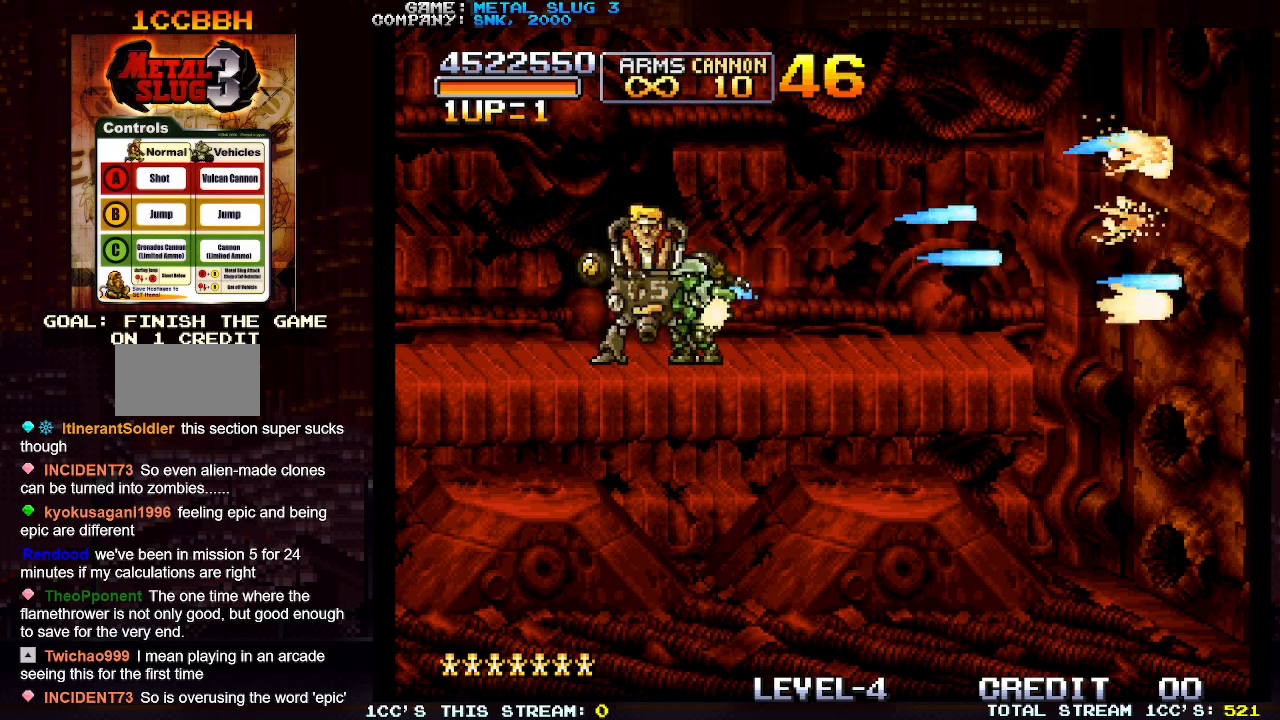
{"buttons": ["SQUARE"], "left_stick": "center", "events": [[67, "SQUARE", "up"], [133, "SQUARE", "down"], [233, "SQUARE", "up"], [300, "SQUARE", "down"], [383, "SQUARE", "up"], [467, "SQUARE", "down"]]}
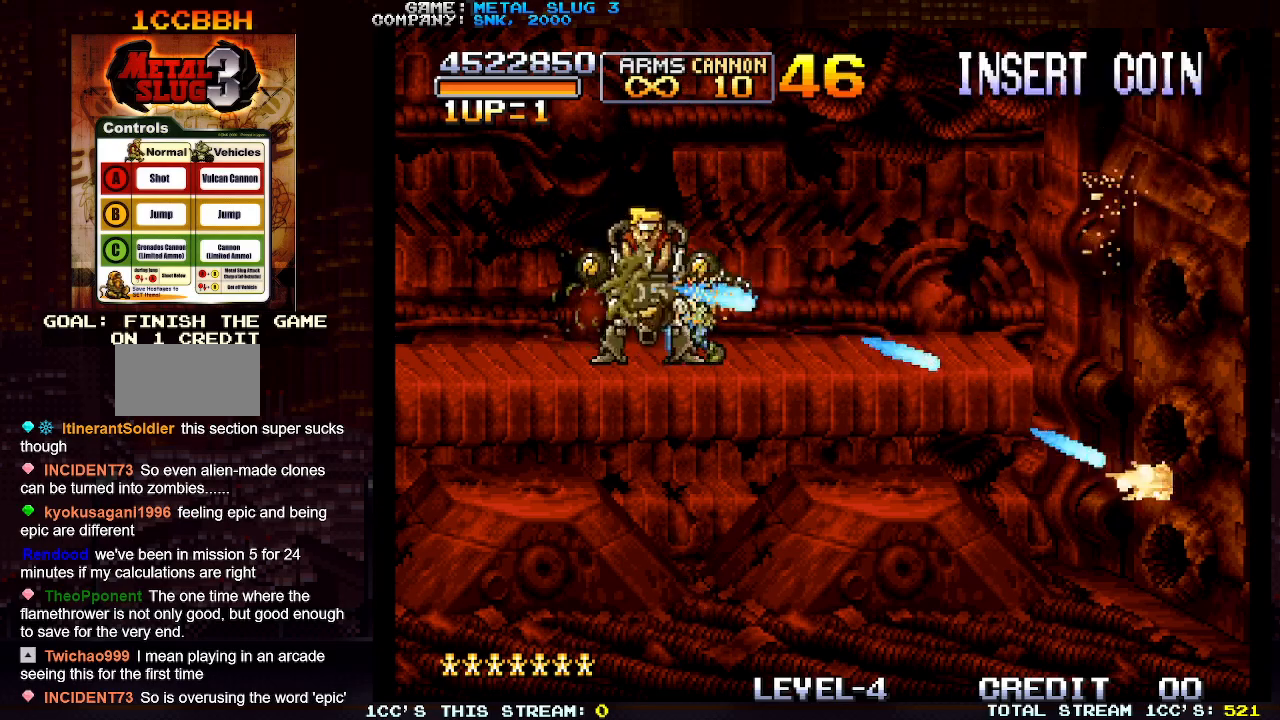
{"buttons": [], "left_stick": "center", "events": [[67, "SQUARE", "up"], [133, "SQUARE", "down"], [233, "SQUARE", "up"], [433, "SQUARE", "down"], [500, "SQUARE", "up"]]}
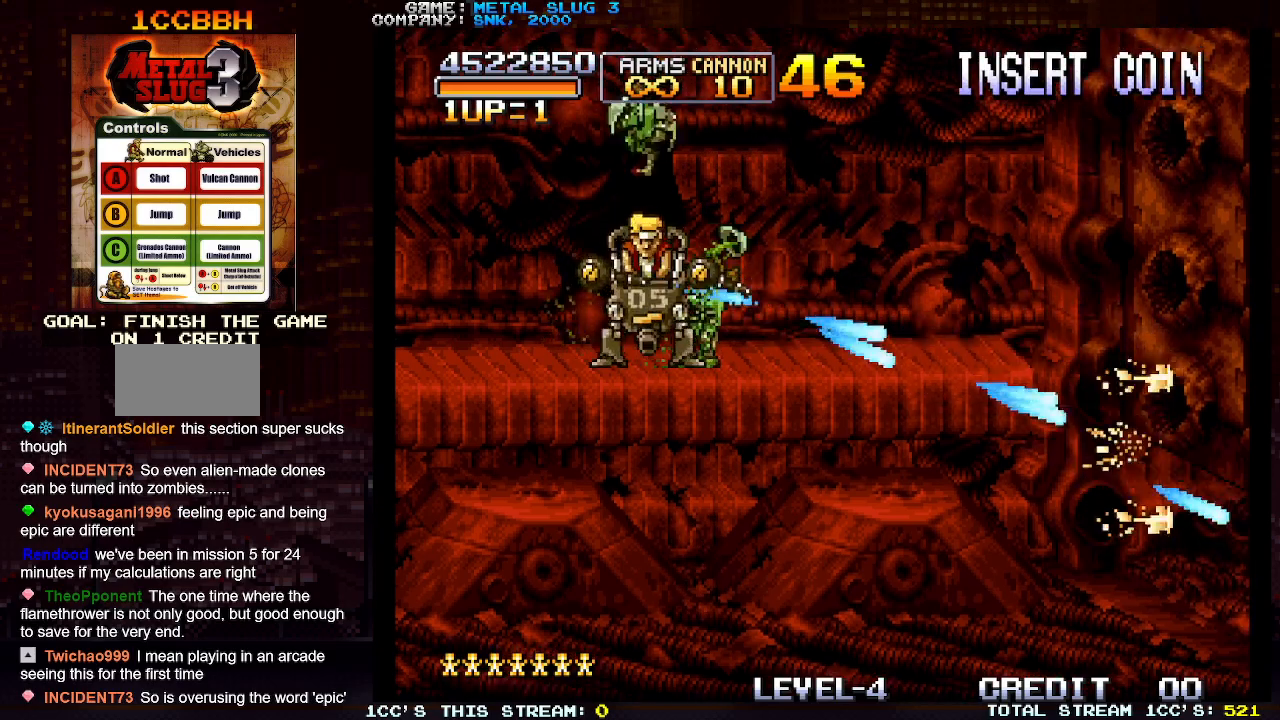
{"buttons": [], "left_stick": "left", "events": [[483, "left_stick", "left"]]}
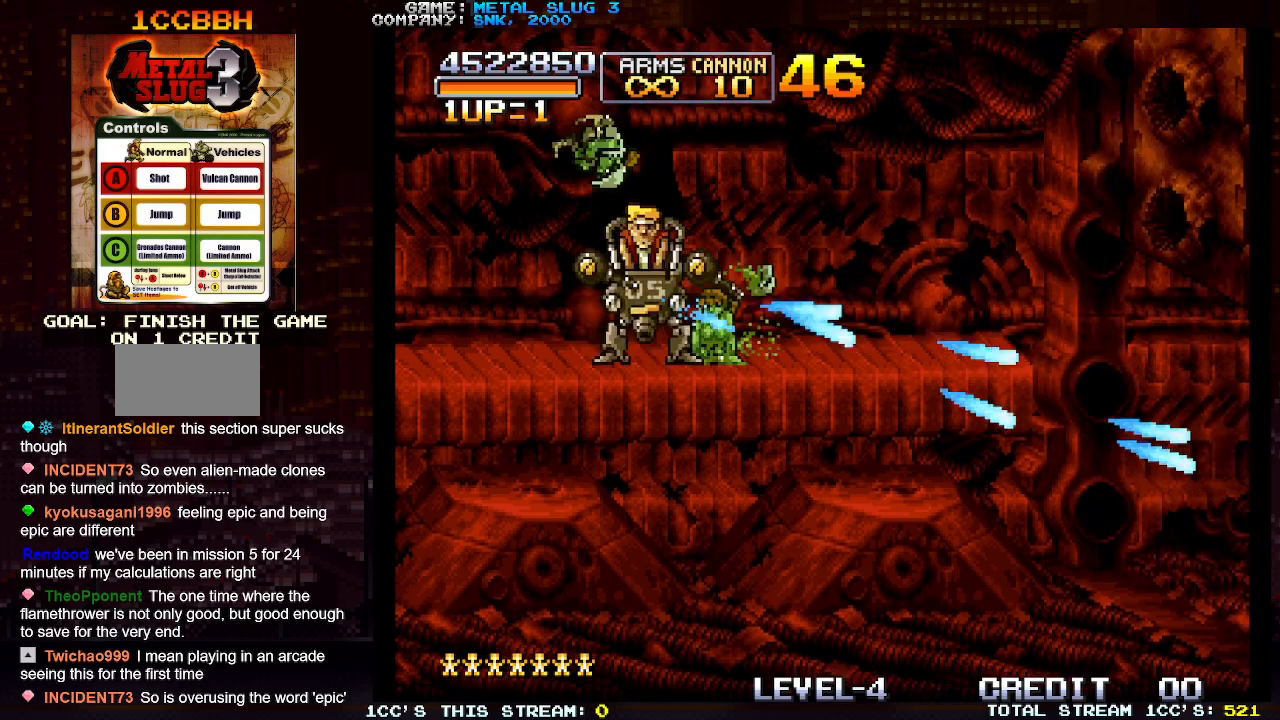
{"buttons": [], "left_stick": "center", "events": [[50, "SQUARE", "down"], [117, "SQUARE", "up"], [200, "left_stick", "center"], [217, "SQUARE", "down"], [267, "left_stick", "right"], [300, "SQUARE", "up"], [383, "SQUARE", "down"], [467, "SQUARE", "up"], [500, "left_stick", "center"]]}
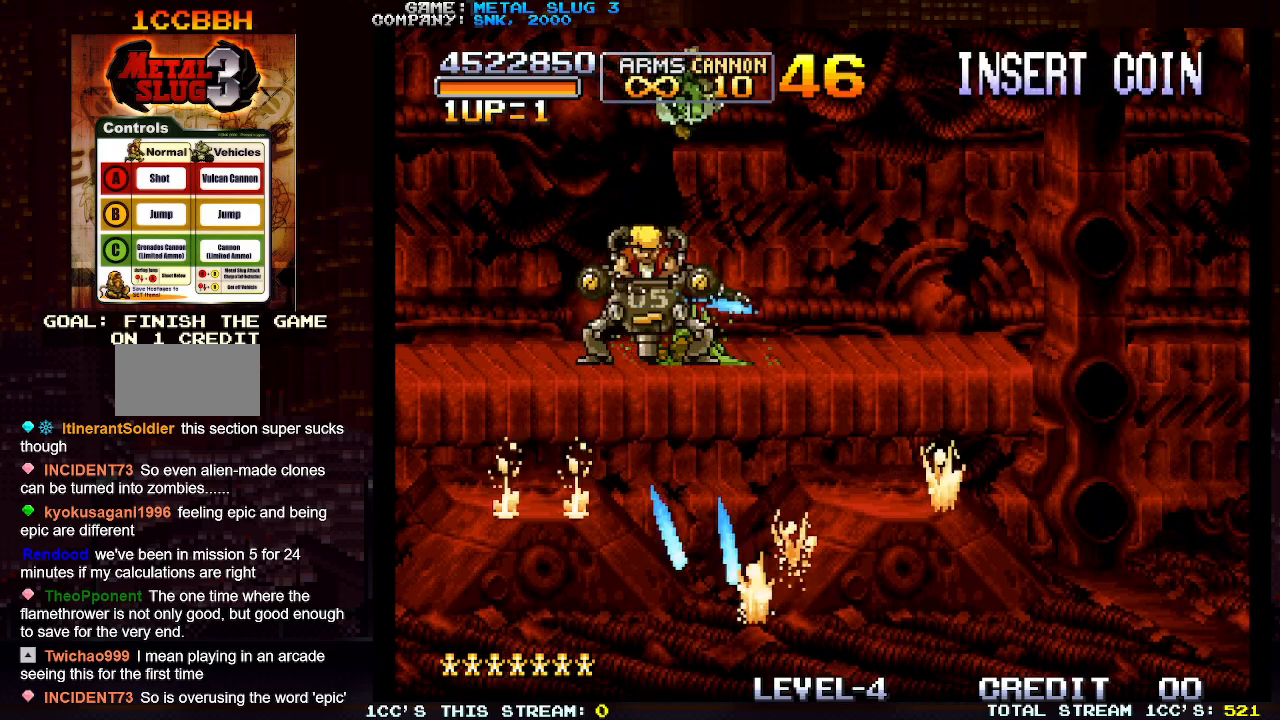
{"buttons": [], "left_stick": "center", "events": [[67, "SQUARE", "down"], [150, "SQUARE", "up"], [183, "left_stick", "right"], [233, "SQUARE", "down"], [300, "left_stick", "center"], [317, "SQUARE", "up"], [400, "SQUARE", "down"], [483, "SQUARE", "up"]]}
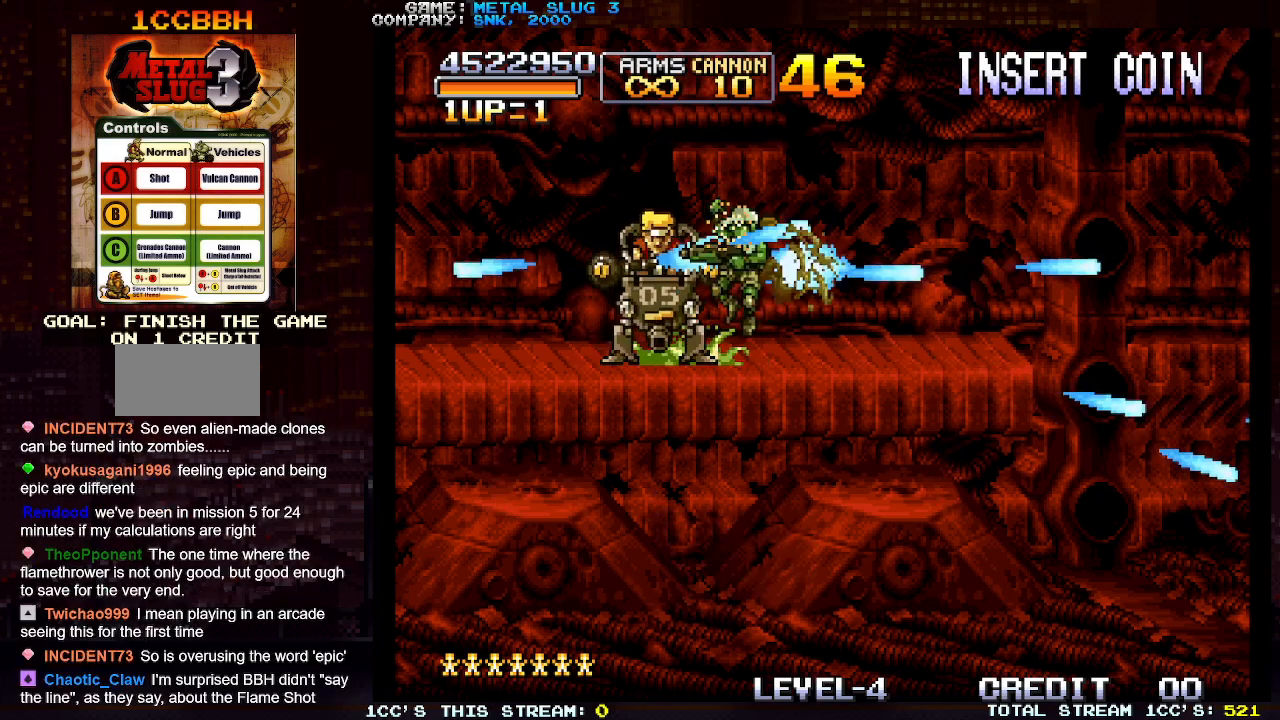
{"buttons": ["TRIANGLE"], "left_stick": "right", "events": [[50, "SQUARE", "down"], [133, "SQUARE", "up"], [217, "SQUARE", "down"], [300, "SQUARE", "up"], [300, "left_stick", "right"], [450, "TRIANGLE", "down"]]}
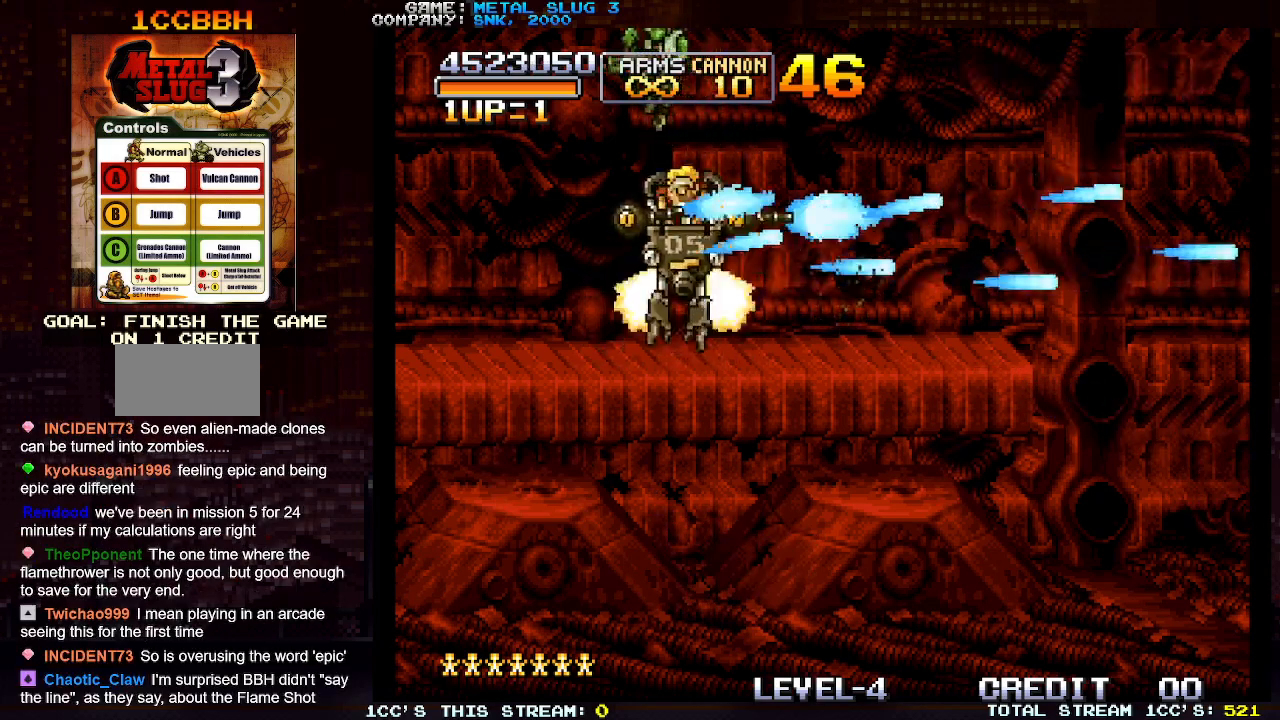
{"buttons": [], "left_stick": "right", "events": [[50, "TRIANGLE", "up"], [250, "R1", "down"], [317, "R1", "up"]]}
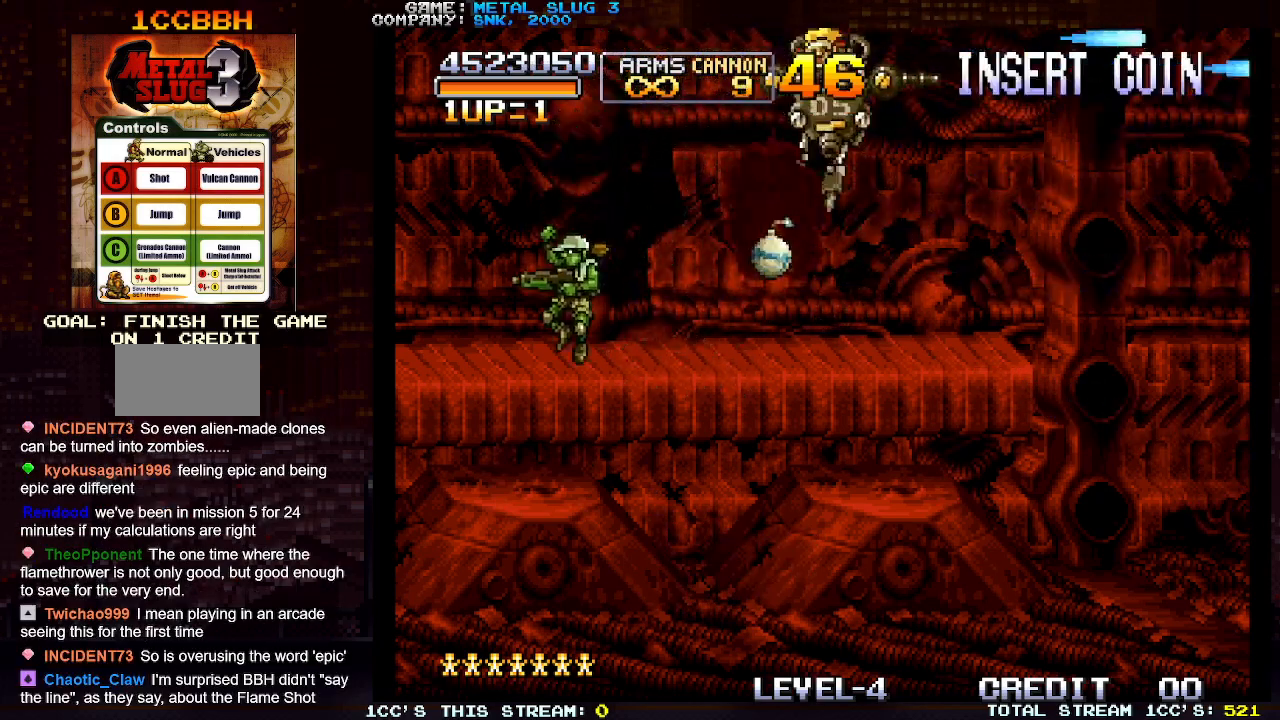
{"buttons": [], "left_stick": "right", "events": [[383, "TRIANGLE", "down"], [433, "TRIANGLE", "up"]]}
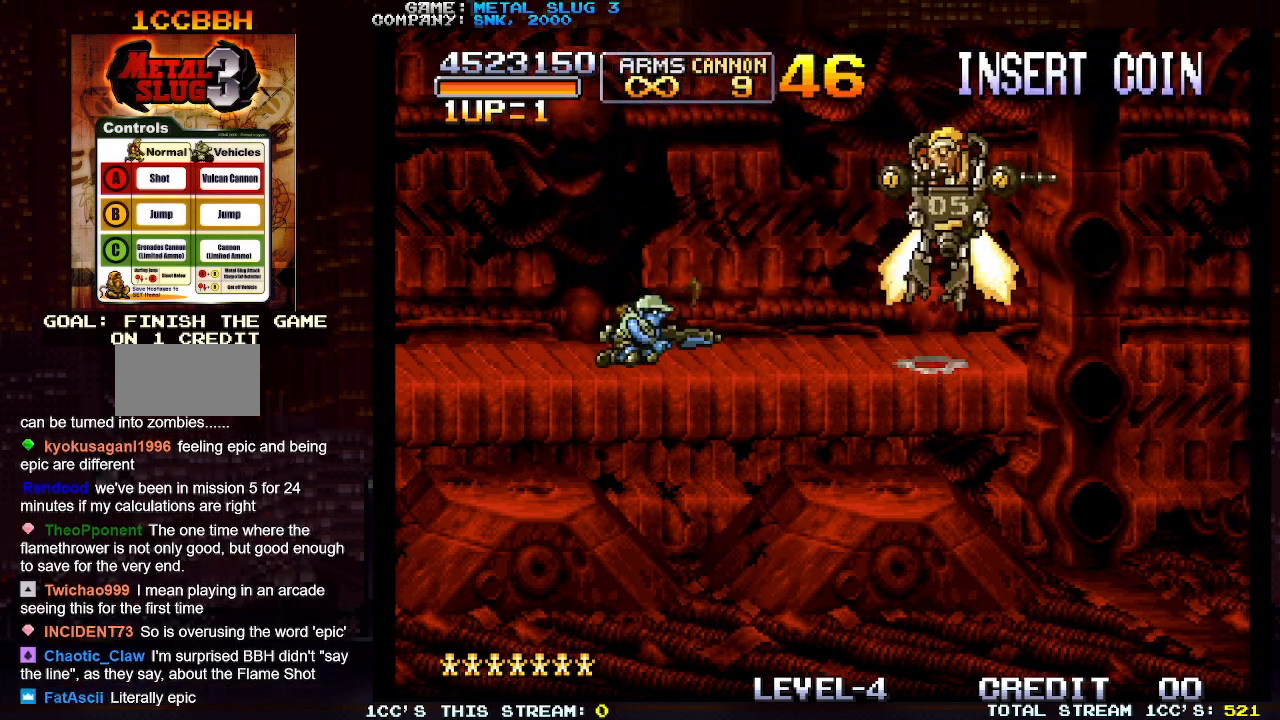
{"buttons": [], "left_stick": "right", "events": []}
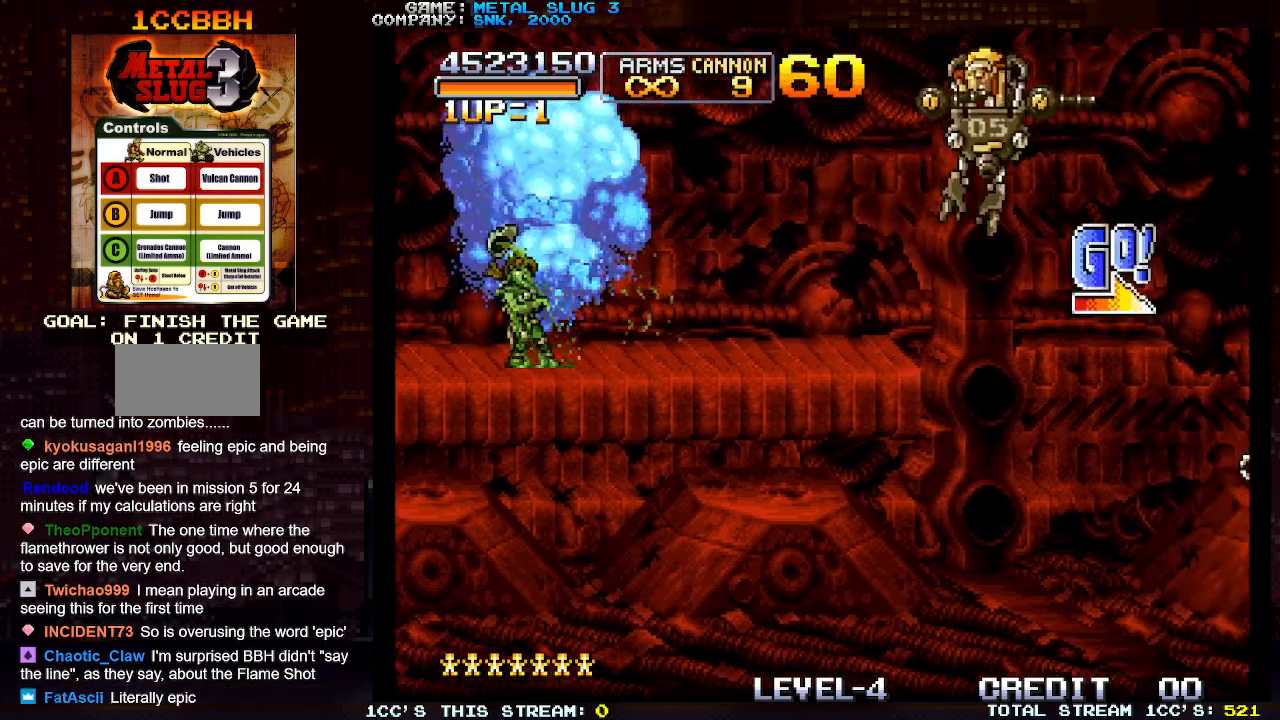
{"buttons": [], "left_stick": "up-left", "events": [[383, "SQUARE", "down"], [450, "SQUARE", "up"], [450, "left_stick", "up-left"]]}
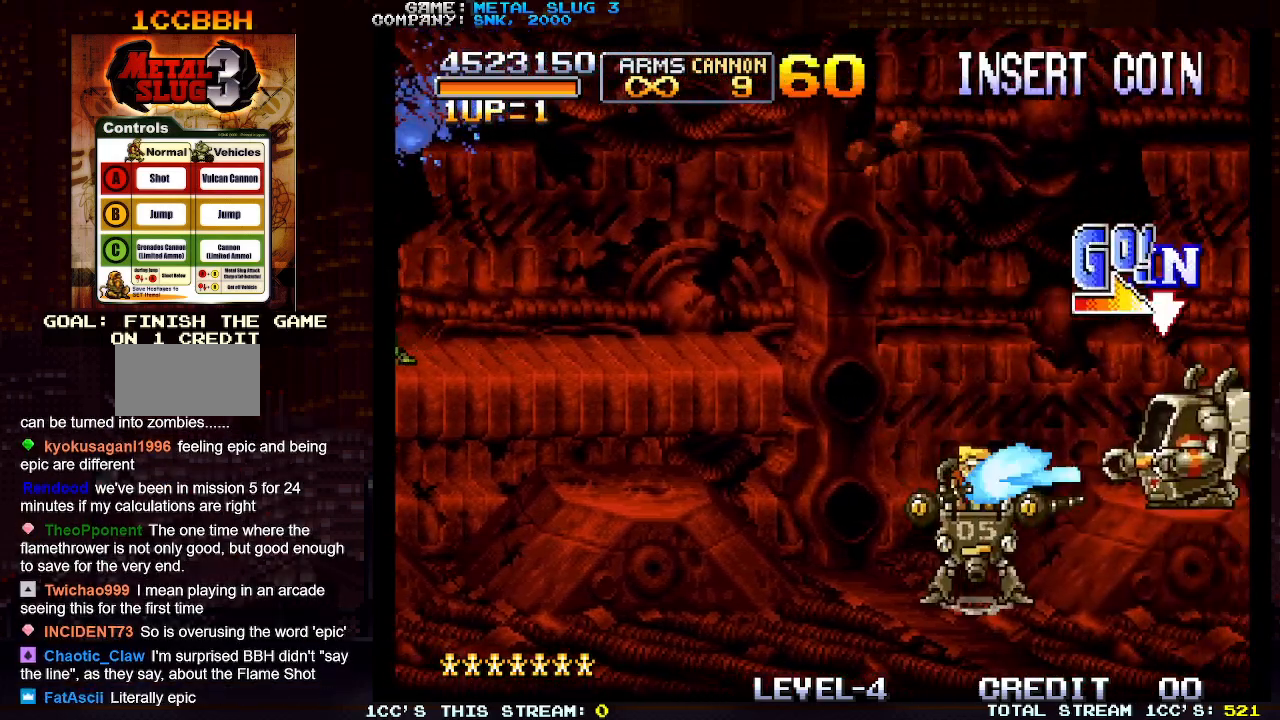
{"buttons": [], "left_stick": "up-left", "events": [[50, "SQUARE", "down"], [117, "SQUARE", "up"], [200, "SQUARE", "down"], [283, "SQUARE", "up"], [367, "SQUARE", "down"], [450, "SQUARE", "up"]]}
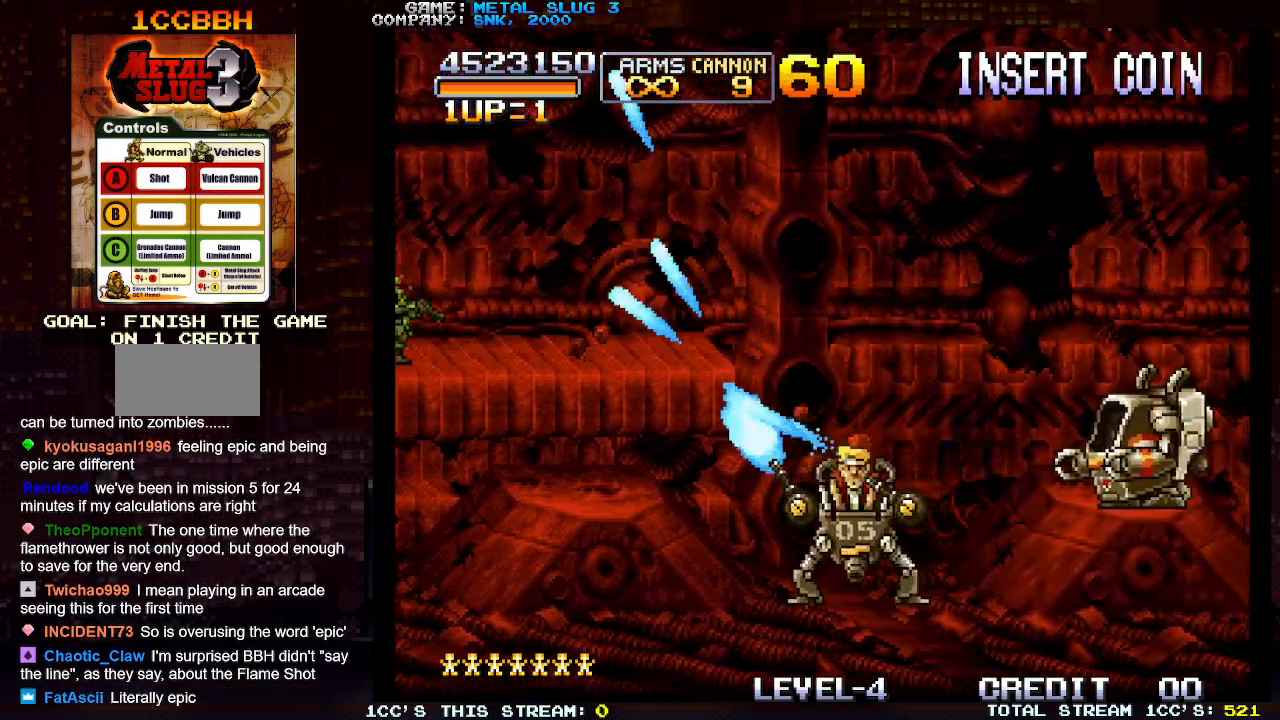
{"buttons": [], "left_stick": "up-left", "events": [[33, "SQUARE", "down"], [133, "SQUARE", "up"], [217, "SQUARE", "down"], [300, "SQUARE", "up"], [383, "SQUARE", "down"], [467, "SQUARE", "up"]]}
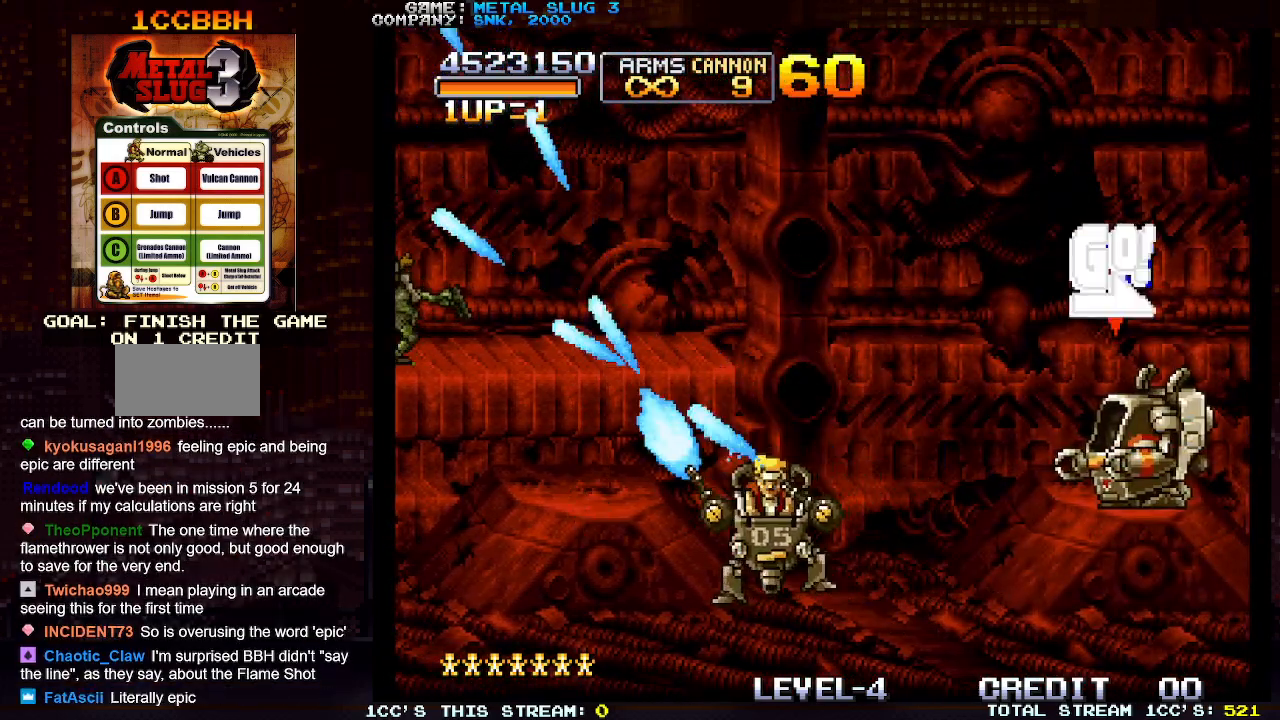
{"buttons": [], "left_stick": "up-left", "events": [[50, "SQUARE", "down"], [133, "SQUARE", "up"], [217, "SQUARE", "down"], [300, "SQUARE", "up"], [383, "SQUARE", "down"], [467, "SQUARE", "up"]]}
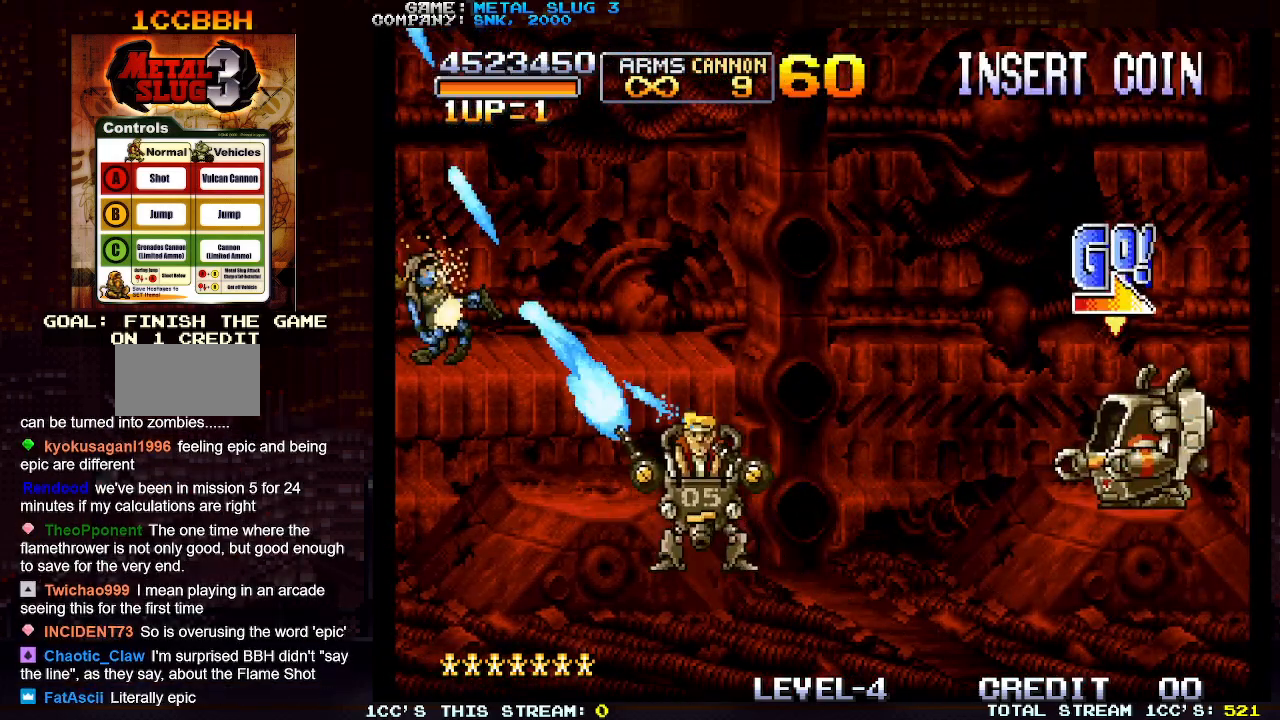
{"buttons": [], "left_stick": "up-left", "events": [[50, "SQUARE", "down"], [133, "SQUARE", "up"], [217, "SQUARE", "down"], [300, "SQUARE", "up"], [367, "SQUARE", "down"], [467, "SQUARE", "up"]]}
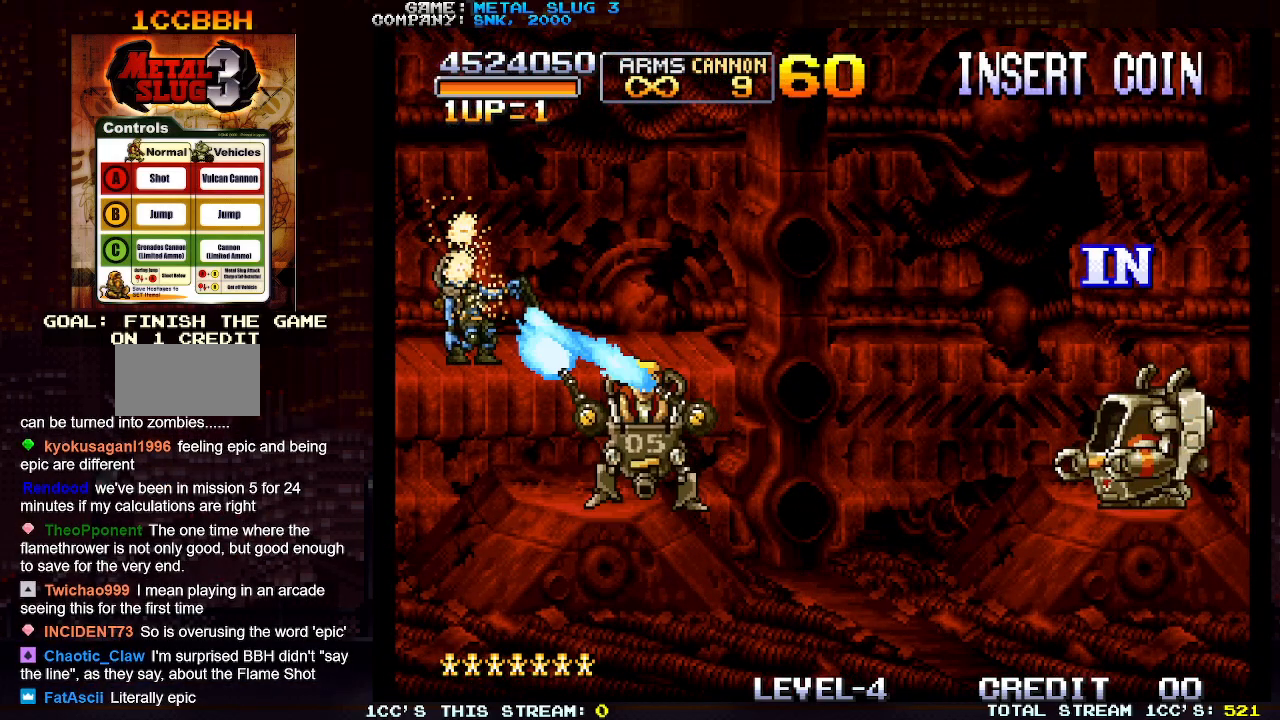
{"buttons": [], "left_stick": "center", "events": [[33, "SQUARE", "down"], [100, "left_stick", "center"], [117, "SQUARE", "up"], [183, "SQUARE", "down"], [267, "SQUARE", "up"], [333, "SQUARE", "down"], [433, "SQUARE", "up"]]}
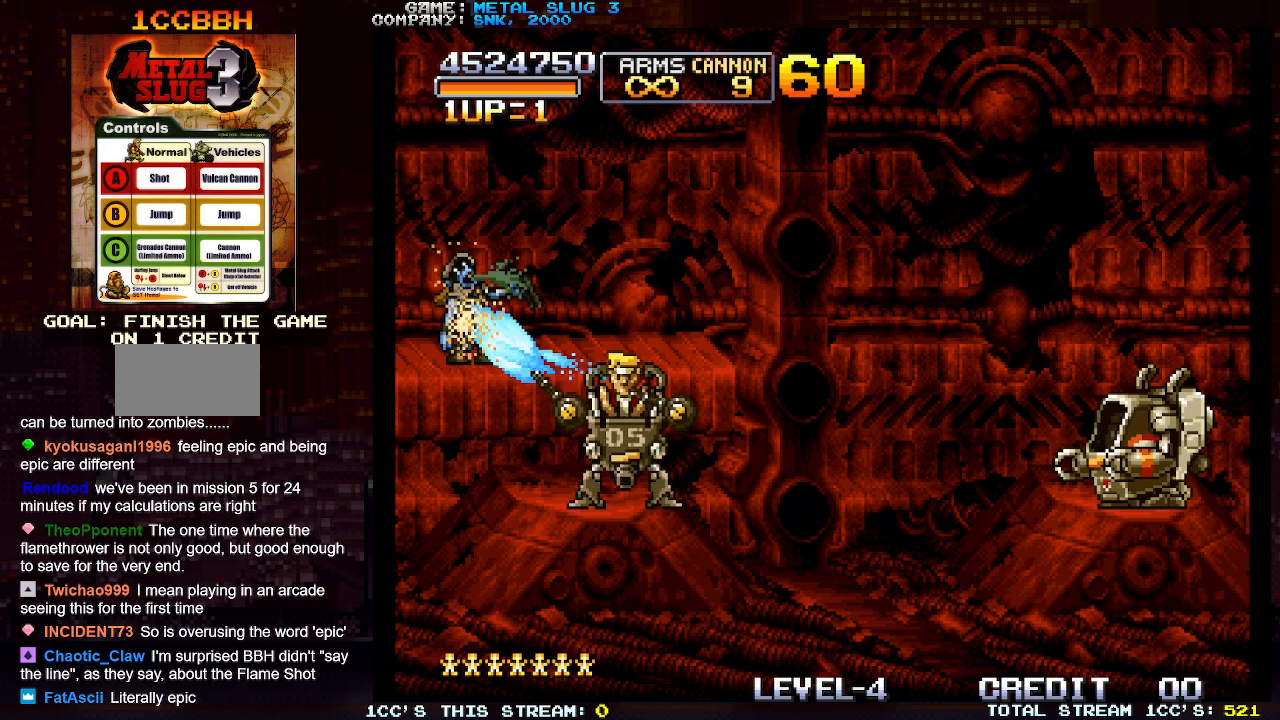
{"buttons": [], "left_stick": "center", "events": [[17, "SQUARE", "down"], [100, "SQUARE", "up"], [183, "SQUARE", "down"], [267, "SQUARE", "up"], [367, "SQUARE", "down"], [433, "SQUARE", "up"]]}
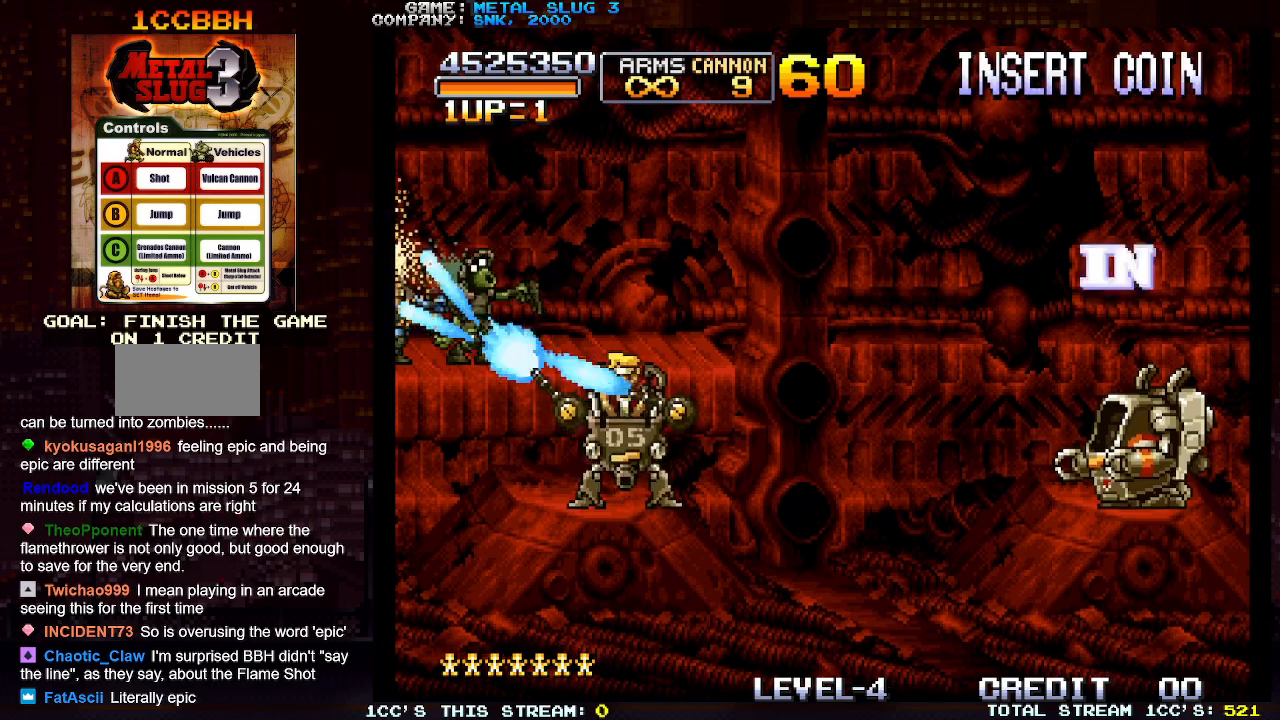
{"buttons": [], "left_stick": "center", "events": [[17, "SQUARE", "down"], [100, "SQUARE", "up"], [183, "SQUARE", "down"], [267, "SQUARE", "up"], [350, "SQUARE", "down"], [433, "SQUARE", "up"]]}
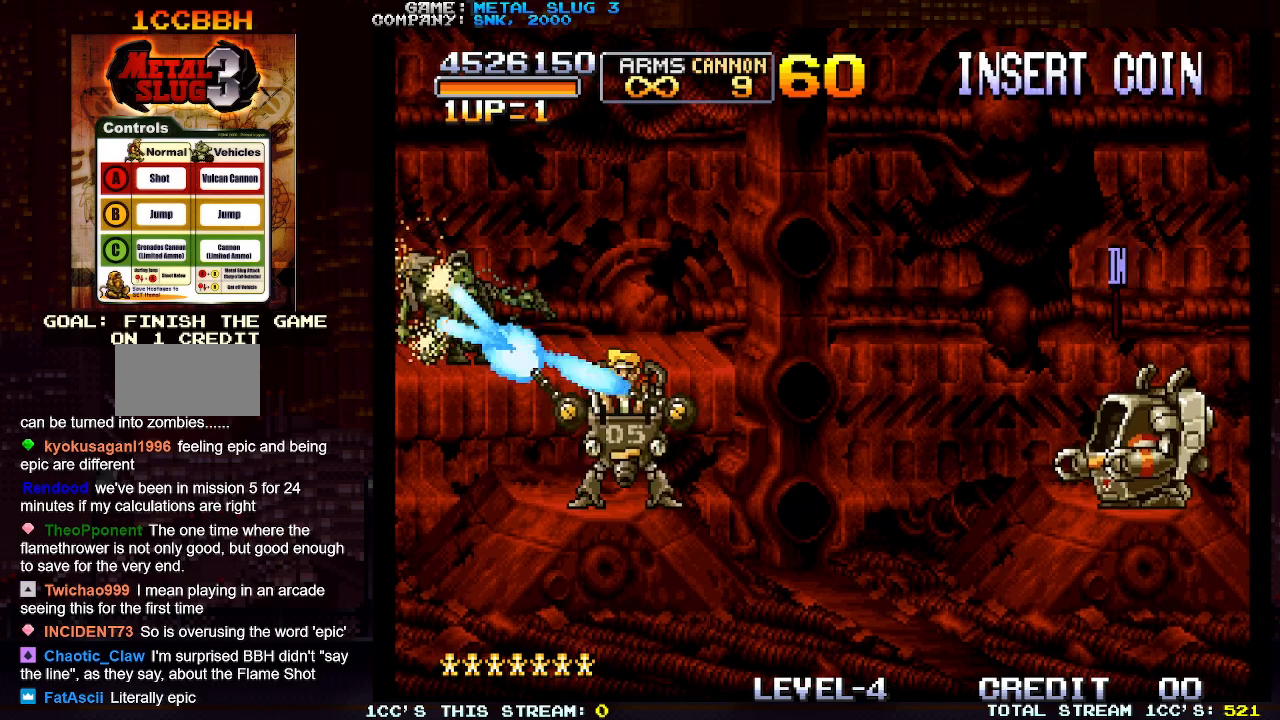
{"buttons": ["SQUARE"], "left_stick": "center", "events": [[17, "SQUARE", "down"], [83, "SQUARE", "up"], [167, "SQUARE", "down"], [250, "SQUARE", "up"], [317, "SQUARE", "down"], [400, "SQUARE", "up"], [483, "SQUARE", "down"]]}
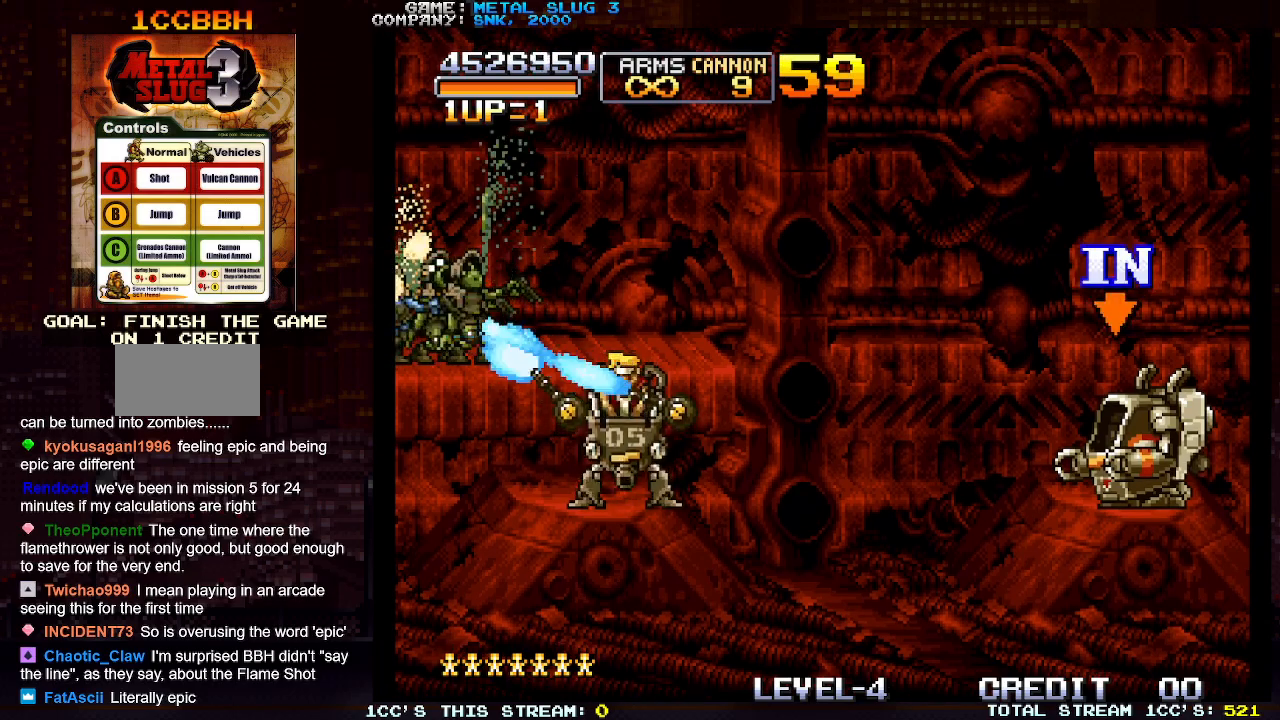
{"buttons": ["SQUARE"], "left_stick": "center", "events": [[50, "SQUARE", "up"], [150, "SQUARE", "down"], [217, "SQUARE", "up"], [300, "SQUARE", "down"], [383, "SQUARE", "up"], [467, "SQUARE", "down"]]}
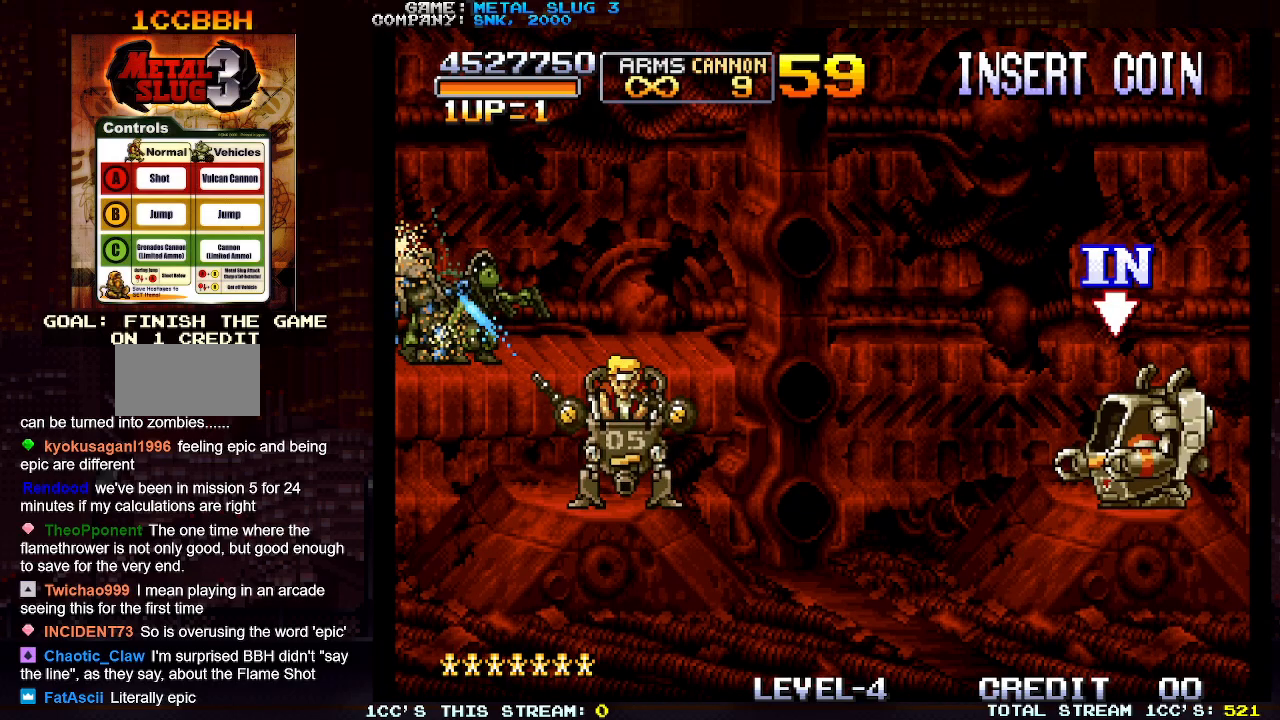
{"buttons": ["SQUARE"], "left_stick": "center", "events": [[33, "SQUARE", "up"], [133, "SQUARE", "down"], [200, "SQUARE", "up"], [300, "SQUARE", "down"], [367, "SQUARE", "up"], [450, "SQUARE", "down"]]}
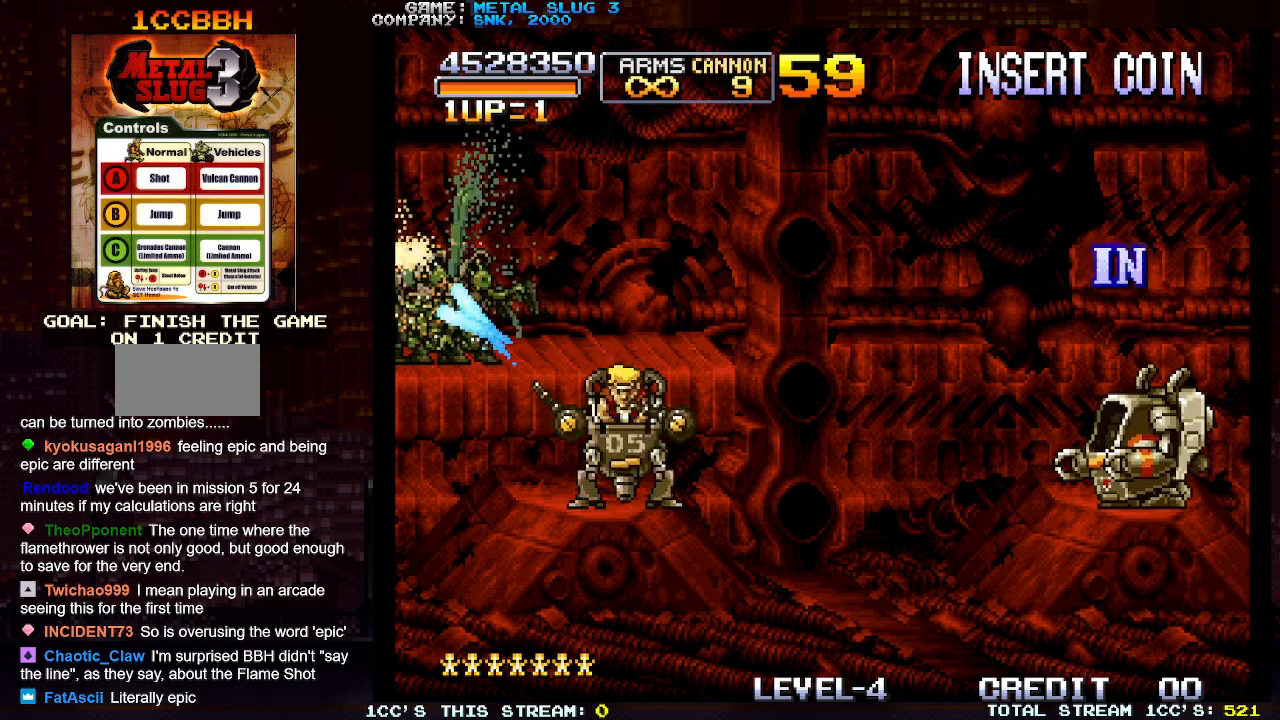
{"buttons": ["SQUARE"], "left_stick": "center", "events": [[33, "SQUARE", "up"], [117, "SQUARE", "down"], [200, "SQUARE", "up"], [300, "SQUARE", "down"], [367, "SQUARE", "up"], [450, "SQUARE", "down"]]}
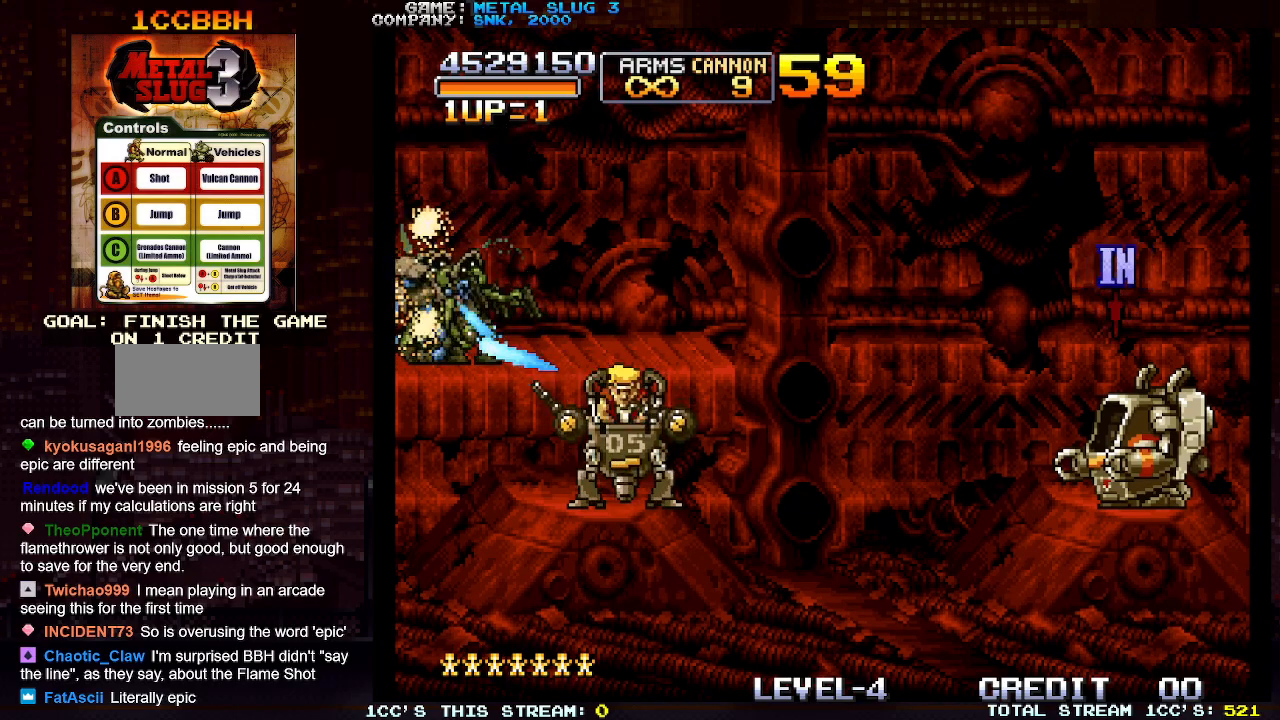
{"buttons": ["SQUARE"], "left_stick": "center", "events": [[33, "SQUARE", "up"], [117, "SQUARE", "down"], [200, "SQUARE", "up"], [283, "SQUARE", "down"], [350, "SQUARE", "up"], [450, "SQUARE", "down"]]}
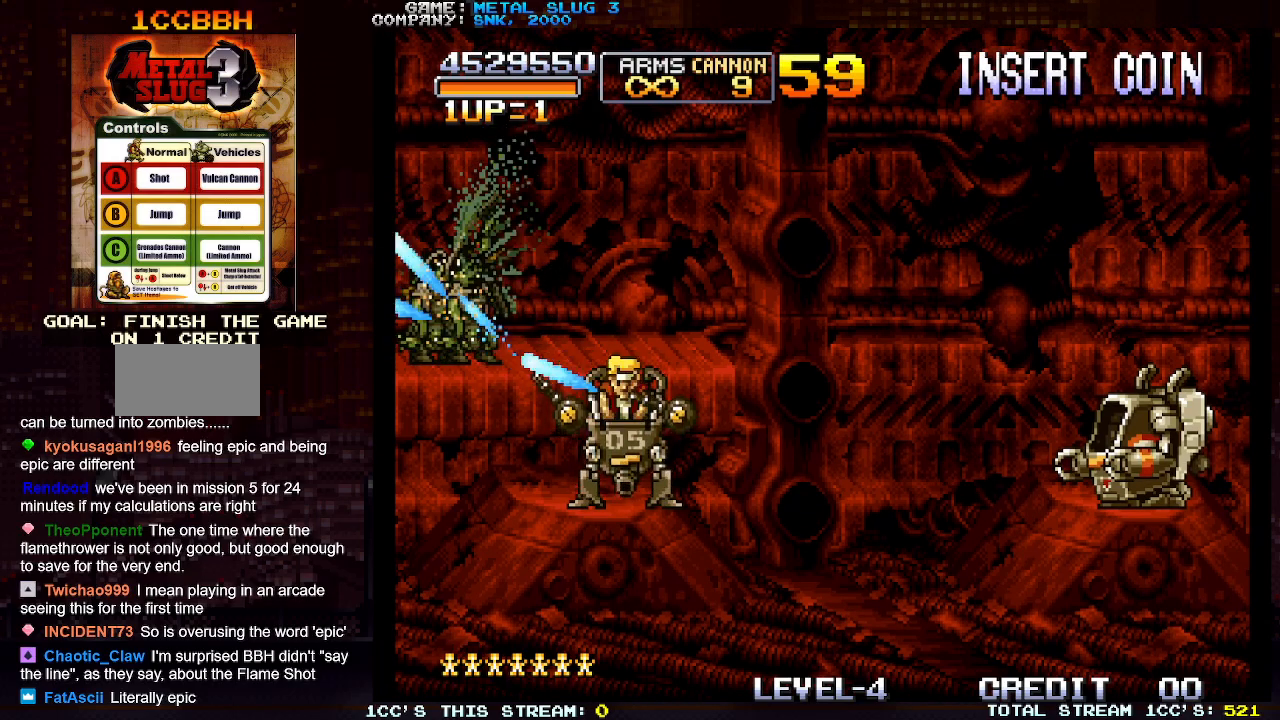
{"buttons": [], "left_stick": "center", "events": [[17, "SQUARE", "up"], [117, "SQUARE", "down"], [183, "SQUARE", "up"], [267, "SQUARE", "down"], [317, "SQUARE", "up"], [417, "SQUARE", "down"], [483, "SQUARE", "up"]]}
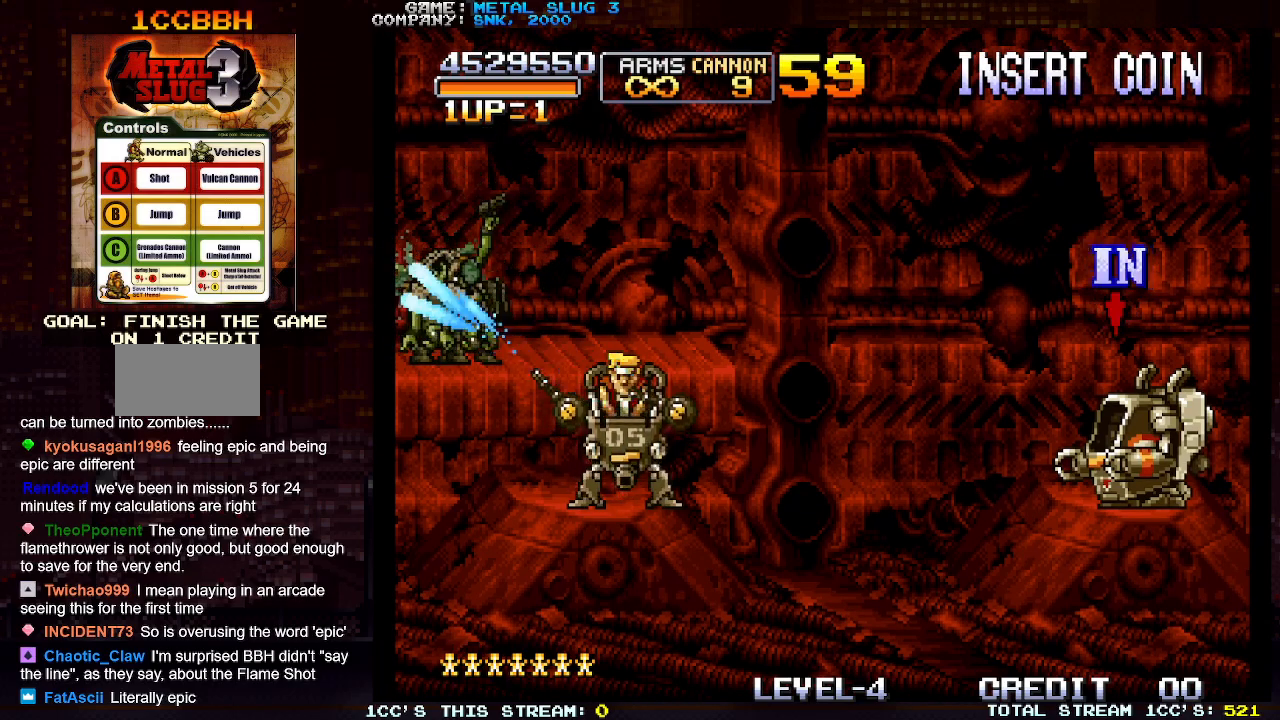
{"buttons": ["SQUARE"], "left_stick": "center", "events": [[67, "SQUARE", "down"], [133, "SQUARE", "up"], [183, "SQUARE", "down"], [250, "SQUARE", "up"], [333, "SQUARE", "down"], [417, "SQUARE", "up"], [500, "SQUARE", "down"]]}
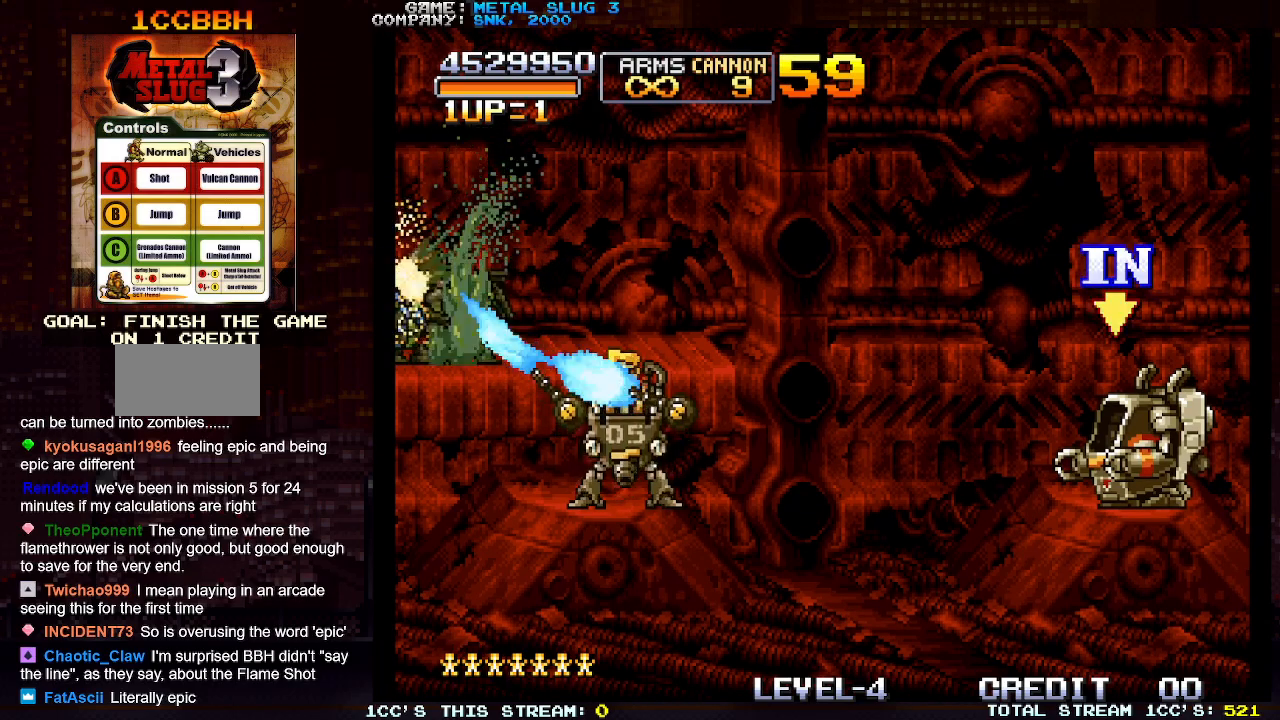
{"buttons": ["SQUARE"], "left_stick": "center", "events": [[67, "SQUARE", "up"], [150, "SQUARE", "down"], [250, "SQUARE", "up"], [317, "SQUARE", "down"], [400, "SQUARE", "up"], [467, "SQUARE", "down"]]}
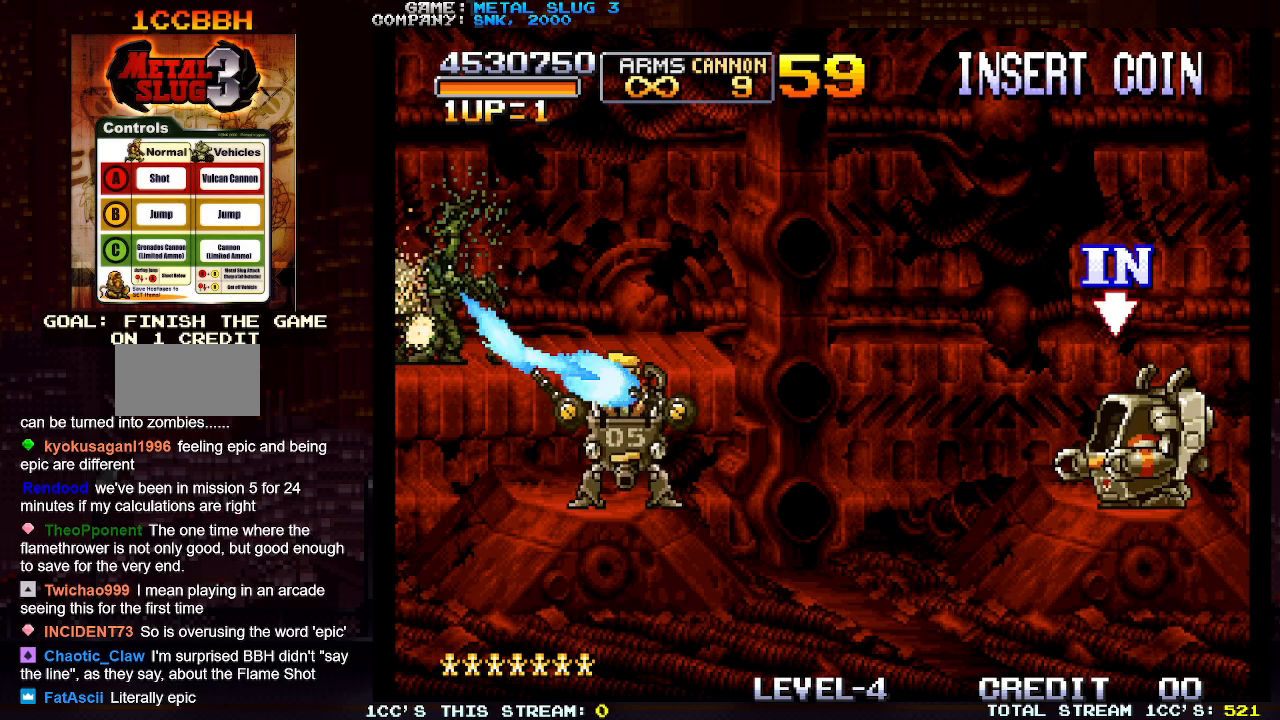
{"buttons": ["SQUARE"], "left_stick": "center", "events": [[50, "SQUARE", "up"], [133, "SQUARE", "down"], [200, "SQUARE", "up"], [300, "SQUARE", "down"], [367, "SQUARE", "up"], [450, "SQUARE", "down"]]}
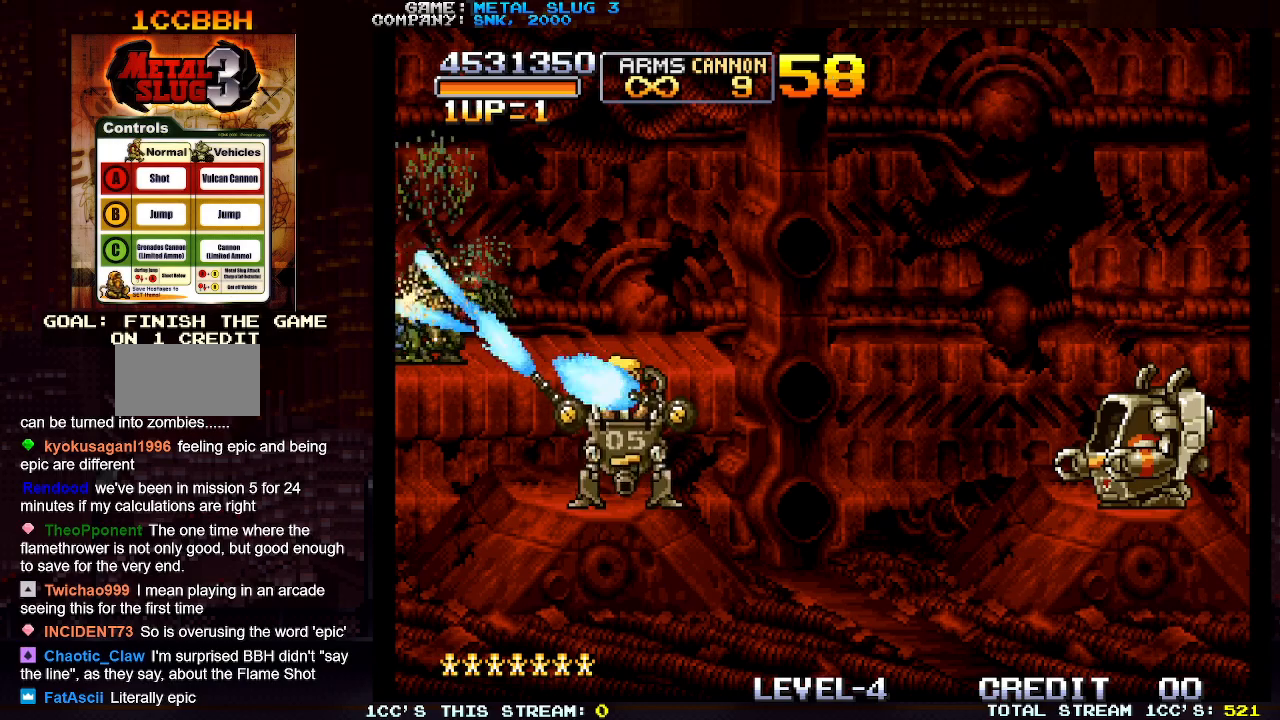
{"buttons": [], "left_stick": "center", "events": [[33, "SQUARE", "up"], [133, "SQUARE", "down"], [167, "SQUARE", "up"], [267, "SQUARE", "down"], [300, "SQUARE", "up"], [400, "SQUARE", "down"], [467, "SQUARE", "up"]]}
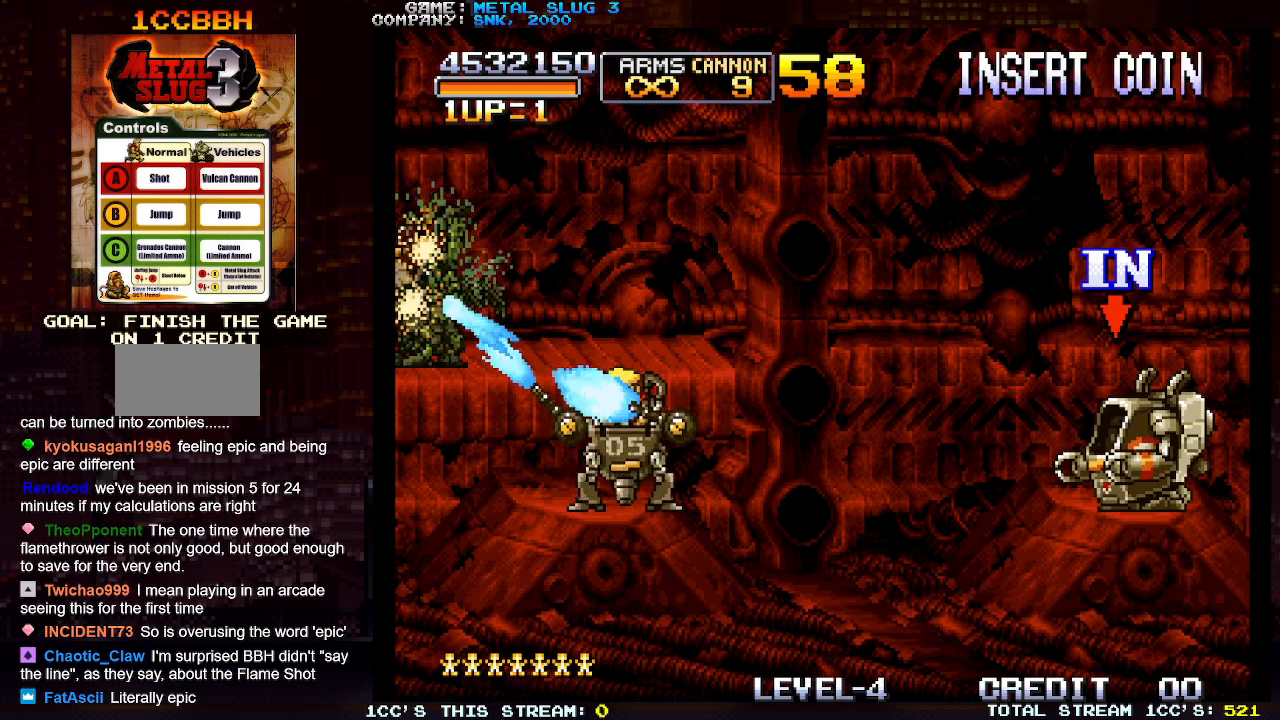
{"buttons": [], "left_stick": "center", "events": [[67, "SQUARE", "down"], [133, "SQUARE", "up"], [233, "SQUARE", "down"], [300, "SQUARE", "up"], [367, "SQUARE", "down"], [450, "SQUARE", "up"]]}
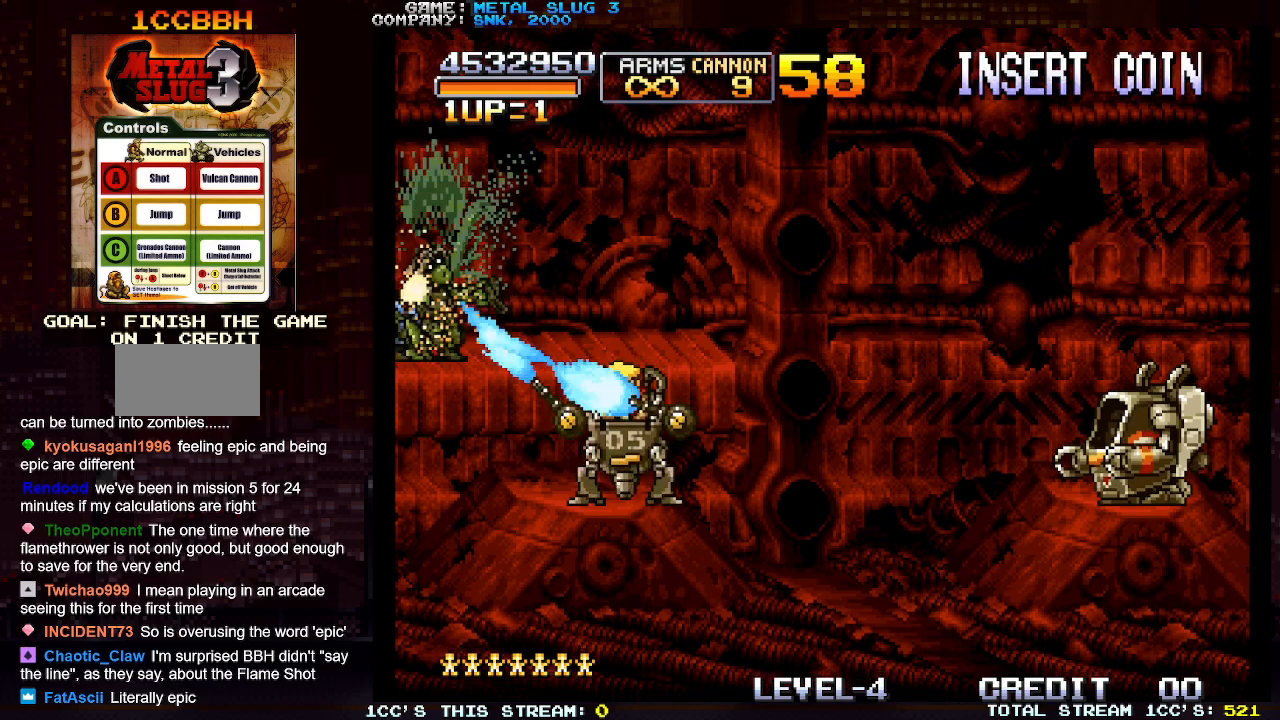
{"buttons": [], "left_stick": "center", "events": [[33, "SQUARE", "down"], [100, "SQUARE", "up"], [183, "SQUARE", "down"], [267, "SQUARE", "up"], [350, "SQUARE", "down"], [417, "SQUARE", "up"]]}